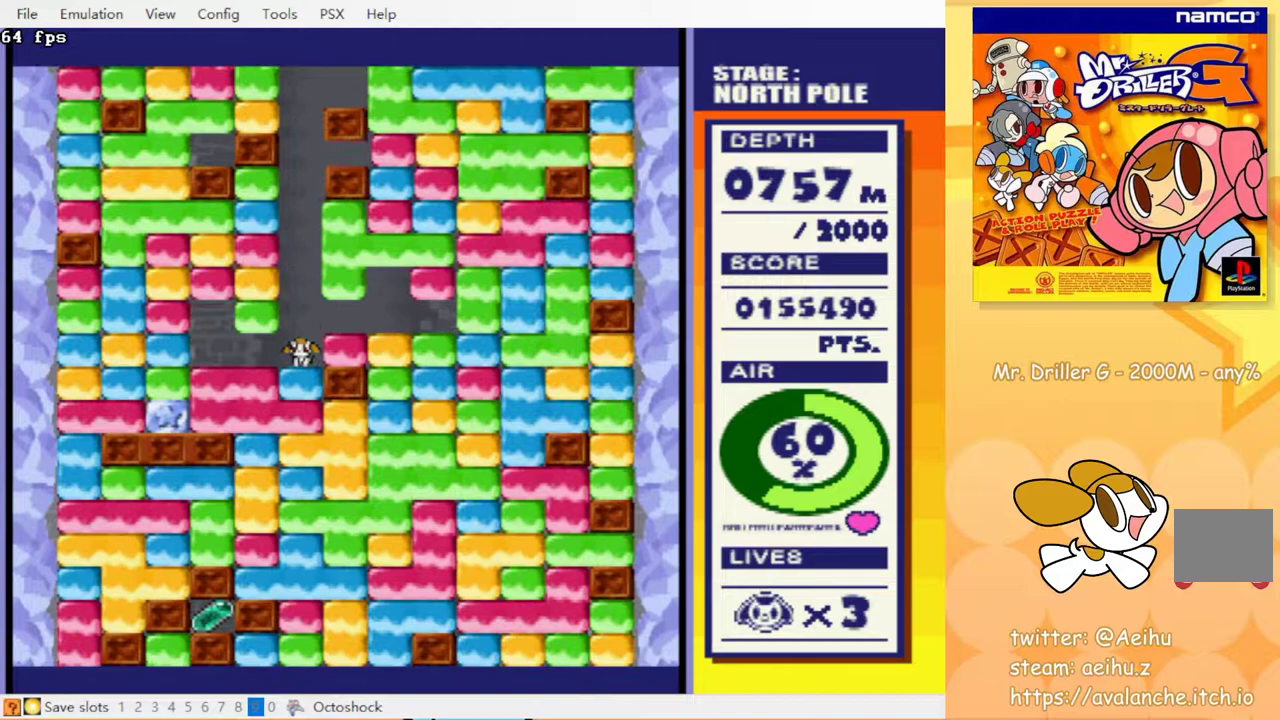
Gameplay with a controller (PlayStation layout); each line is a JSON object with the inputs held at the frame after it. "events" lists button and stick changes between this image and that frame as [ms after this image, input, new state], when the widget could be followed in between. Not read: L3 R3 left_stick right_stick.
{"buttons": ["DPAD_DOWN"], "events": [[50, "CIRCLE", "up"], [50, "CROSS", "up"], [117, "CROSS", "down"], [150, "CIRCLE", "down"], [200, "CIRCLE", "up"], [200, "CROSS", "up"], [267, "CROSS", "down"], [283, "CIRCLE", "down"], [333, "CIRCLE", "up"], [333, "CROSS", "up"], [417, "CIRCLE", "down"], [417, "CROSS", "down"], [467, "CROSS", "up"], [483, "CIRCLE", "up"]]}
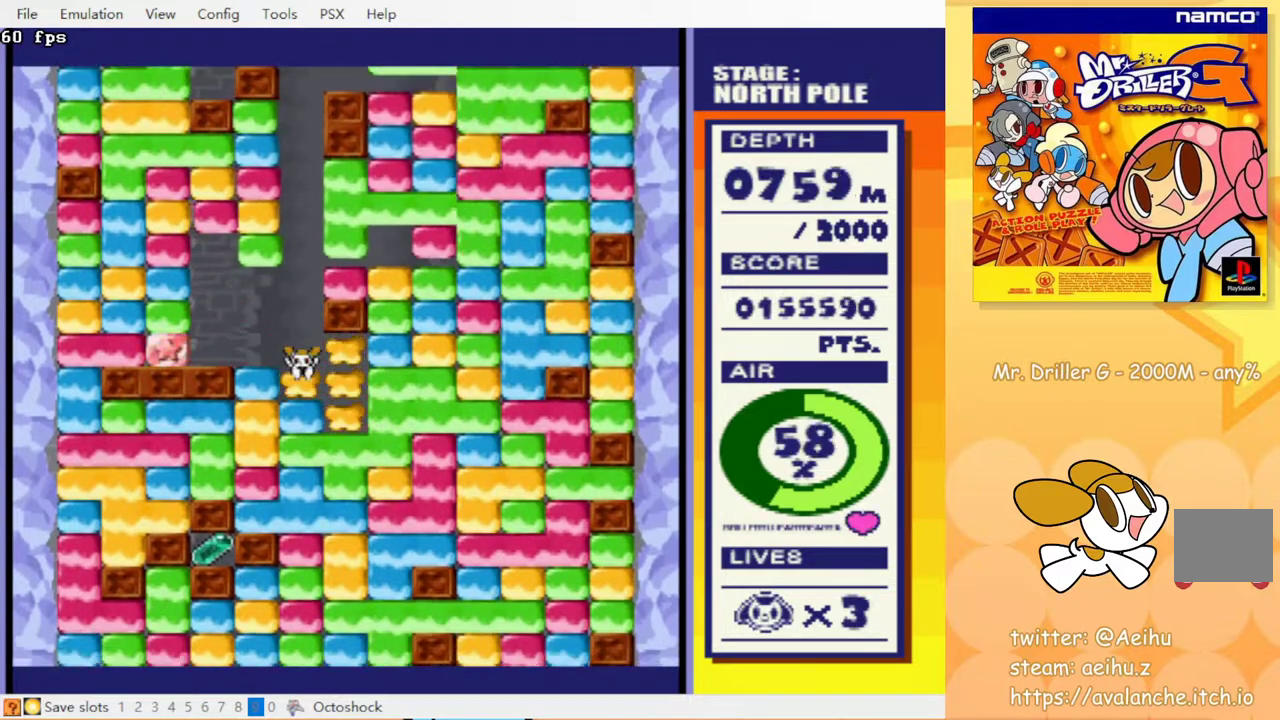
{"buttons": ["DPAD_DOWN"], "events": [[67, "CROSS", "down"], [83, "CIRCLE", "down"], [117, "CROSS", "up"], [167, "CIRCLE", "up"], [233, "CROSS", "down"], [267, "CIRCLE", "down"], [300, "CROSS", "up"], [317, "CIRCLE", "up"], [400, "CROSS", "down"], [417, "CIRCLE", "down"], [450, "CROSS", "up"], [467, "CIRCLE", "up"]]}
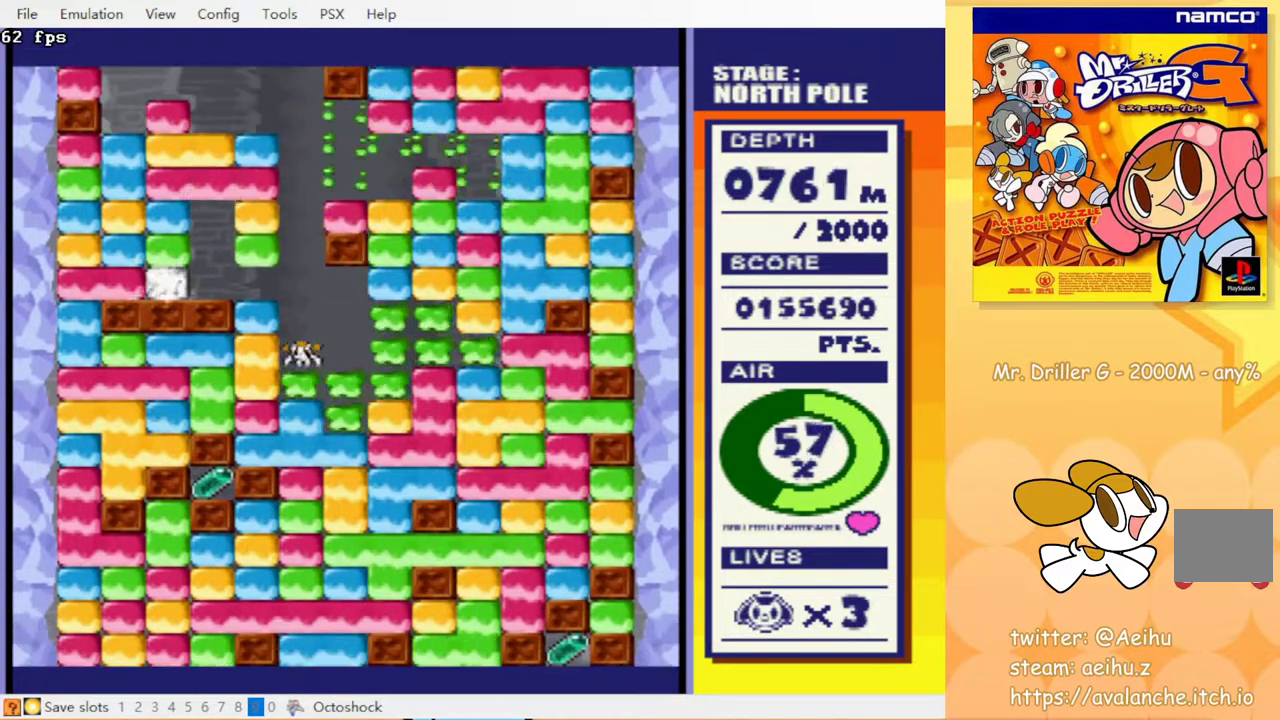
{"buttons": [], "events": [[33, "DPAD_DOWN", "up"], [317, "CROSS", "down"], [317, "DPAD_DOWN", "down"], [367, "CIRCLE", "down"], [400, "CROSS", "up"], [433, "CIRCLE", "up"], [467, "DPAD_DOWN", "up"]]}
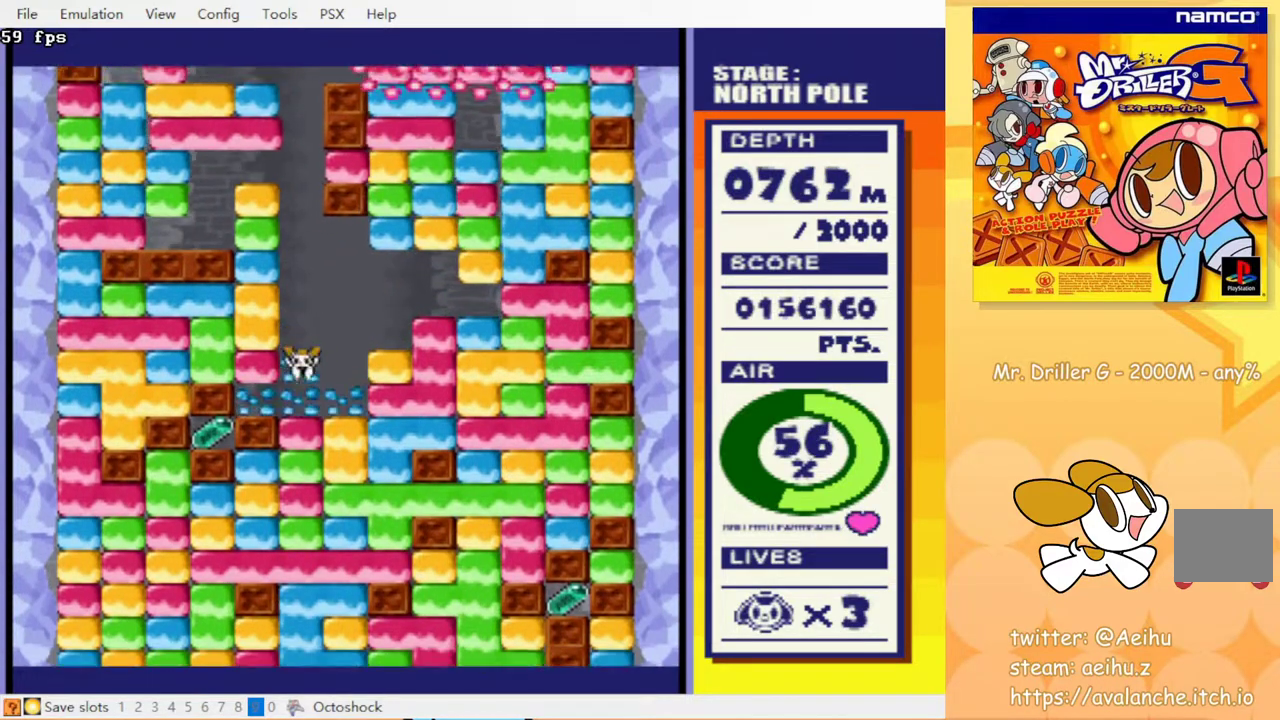
{"buttons": [], "events": []}
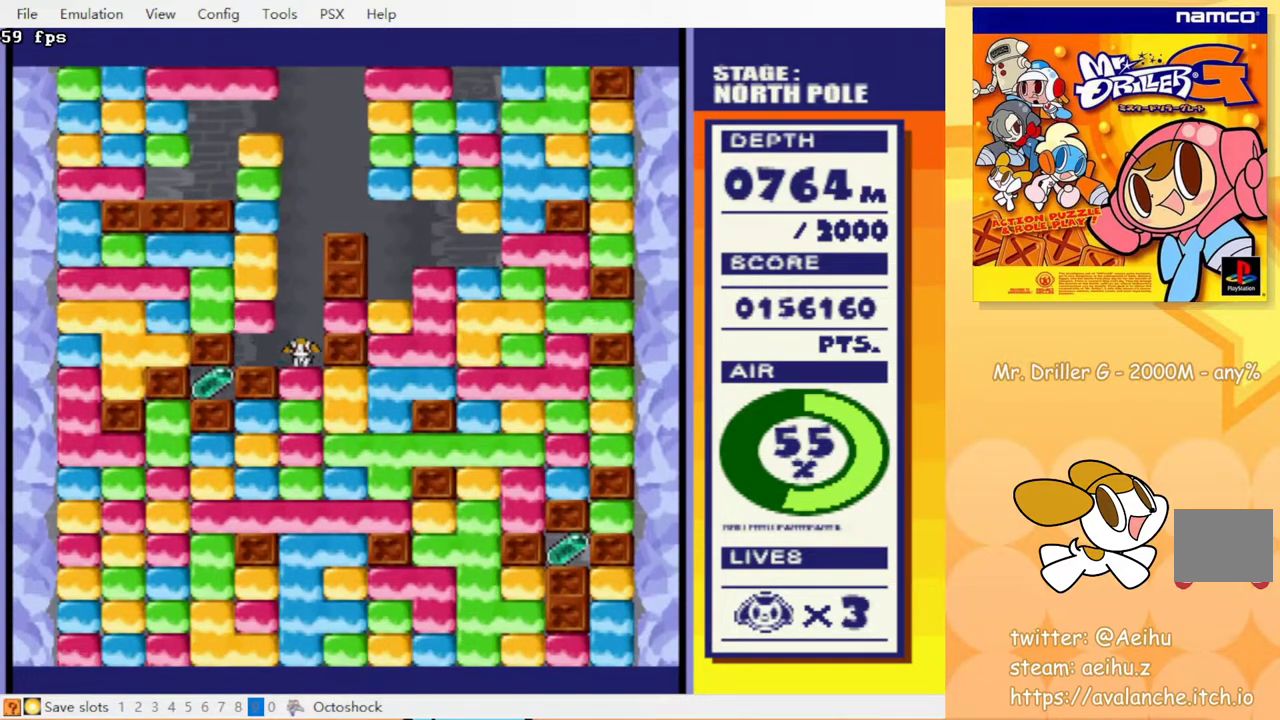
{"buttons": [], "events": []}
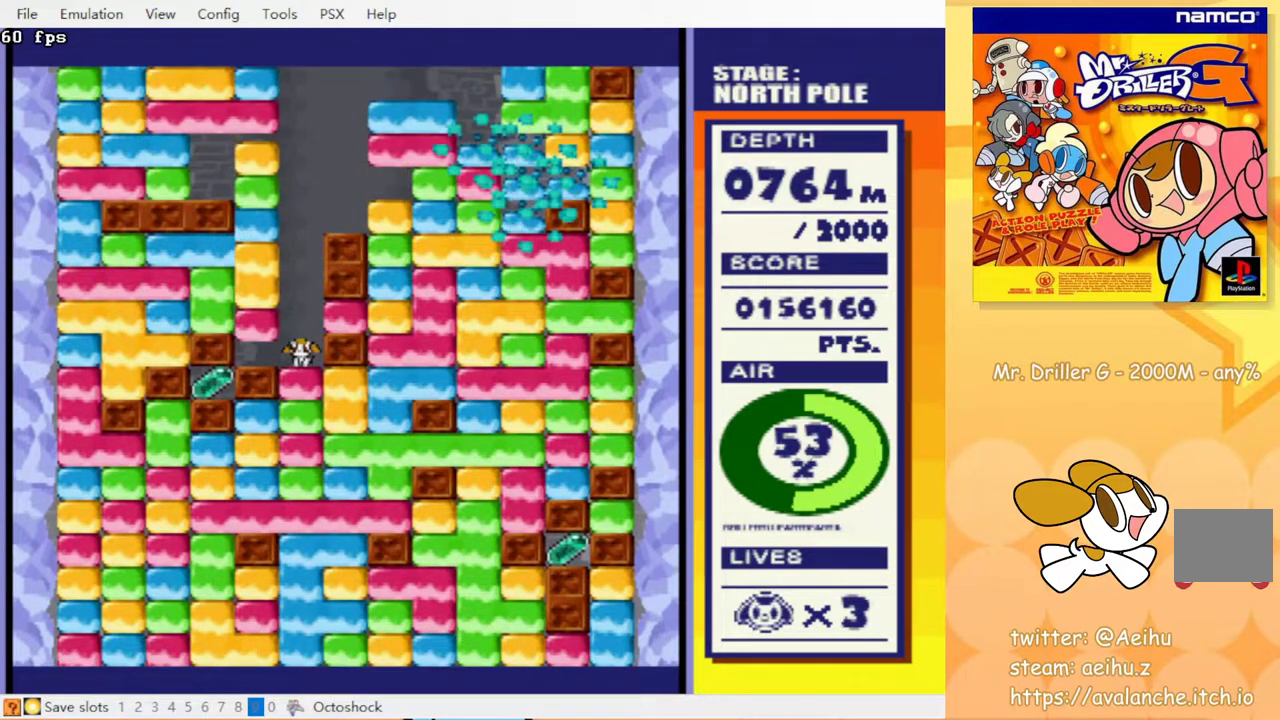
{"buttons": ["DPAD_LEFT"], "events": [[350, "DPAD_LEFT", "down"], [400, "CROSS", "down"], [500, "CROSS", "up"]]}
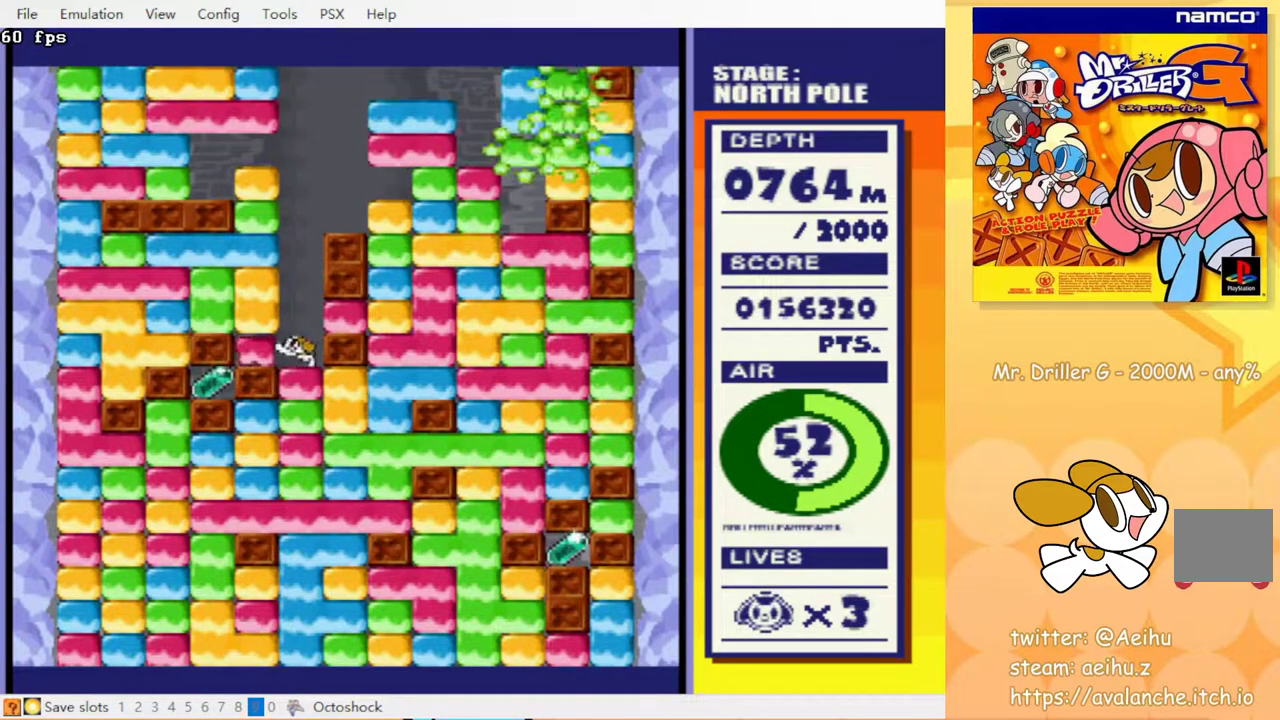
{"buttons": ["DPAD_RIGHT"], "events": [[167, "DPAD_UP", "down"], [200, "DPAD_LEFT", "up"], [250, "CROSS", "down"], [317, "CROSS", "up"], [333, "DPAD_UP", "up"], [500, "DPAD_RIGHT", "down"]]}
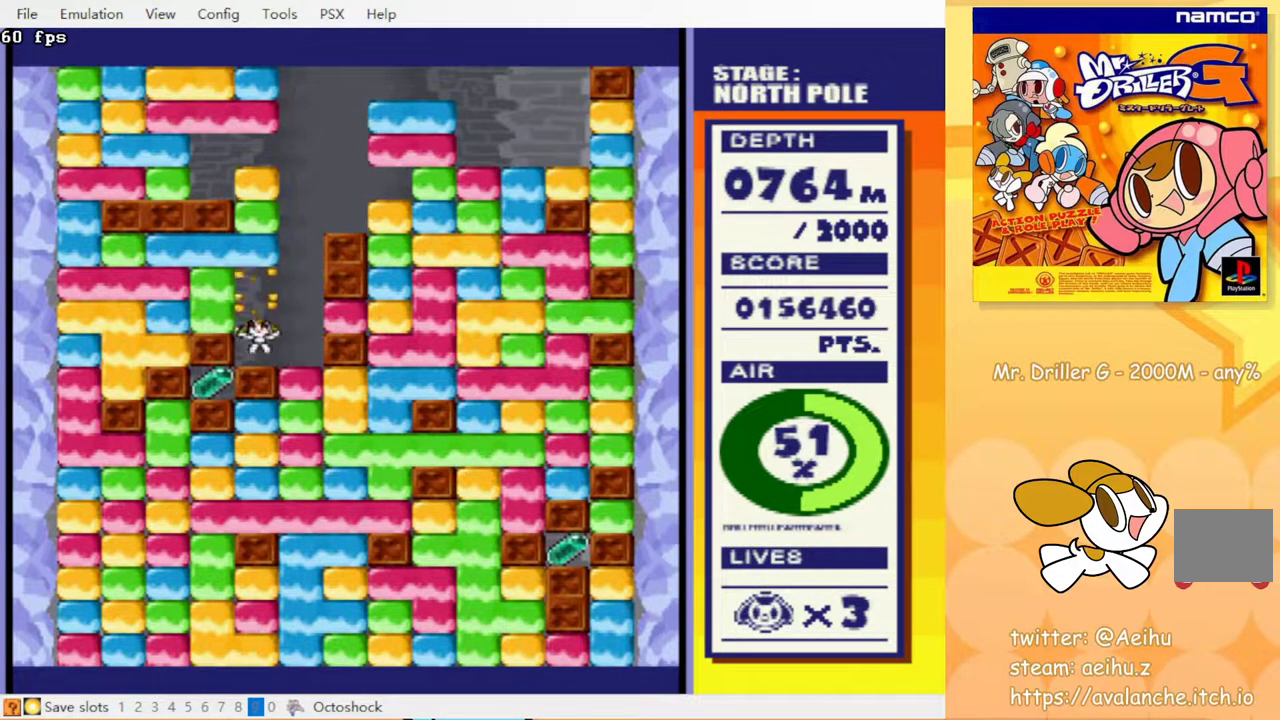
{"buttons": ["CROSS", "DPAD_DOWN", "DPAD_RIGHT"], "events": [[183, "DPAD_DOWN", "down"], [250, "CROSS", "down"], [350, "CROSS", "up"], [483, "CROSS", "down"]]}
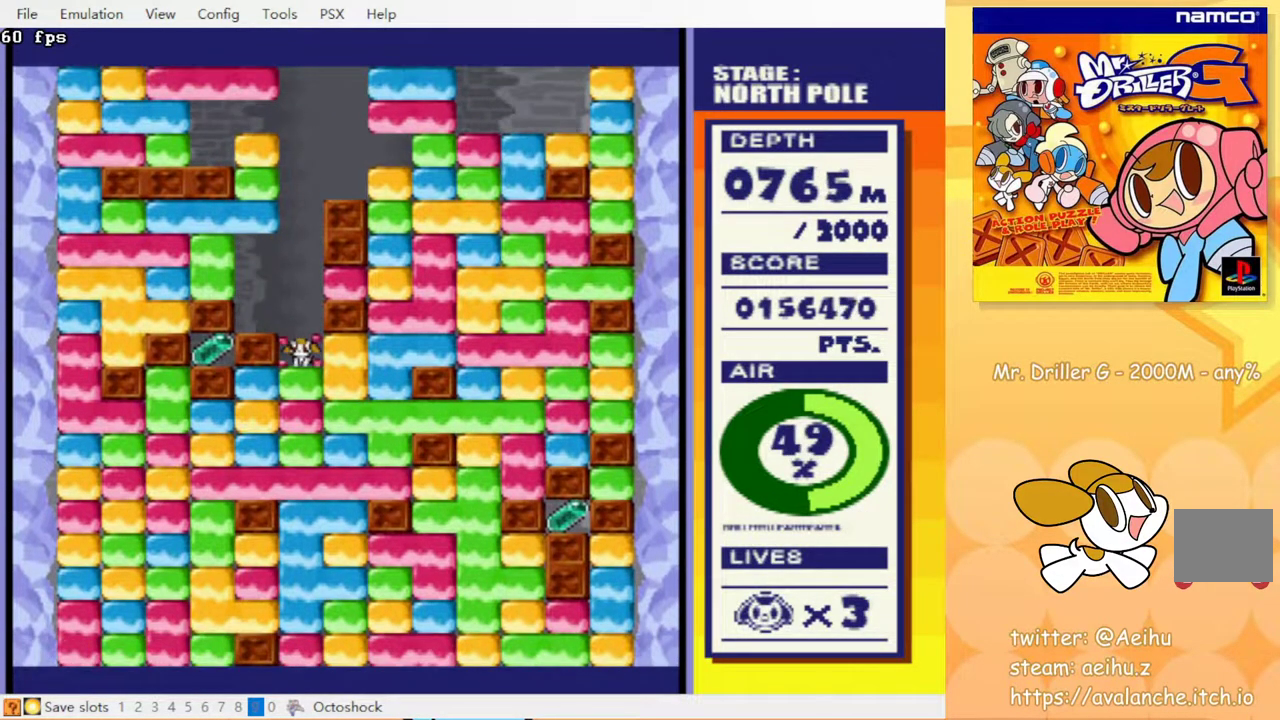
{"buttons": ["DPAD_RIGHT"], "events": [[100, "CROSS", "up"], [150, "DPAD_RIGHT", "up"], [167, "DPAD_DOWN", "up"], [200, "DPAD_LEFT", "down"], [283, "CROSS", "down"], [383, "CROSS", "up"], [400, "DPAD_LEFT", "up"], [450, "DPAD_RIGHT", "down"]]}
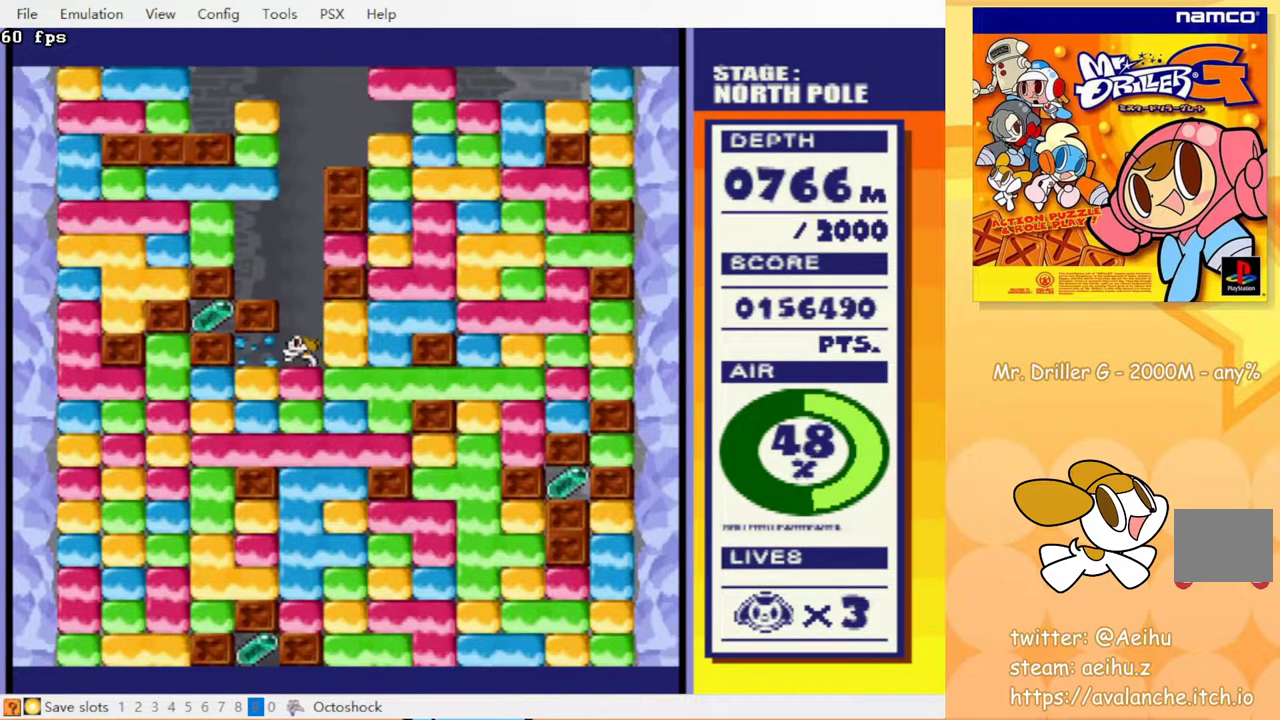
{"buttons": [], "events": [[100, "DPAD_RIGHT", "up"]]}
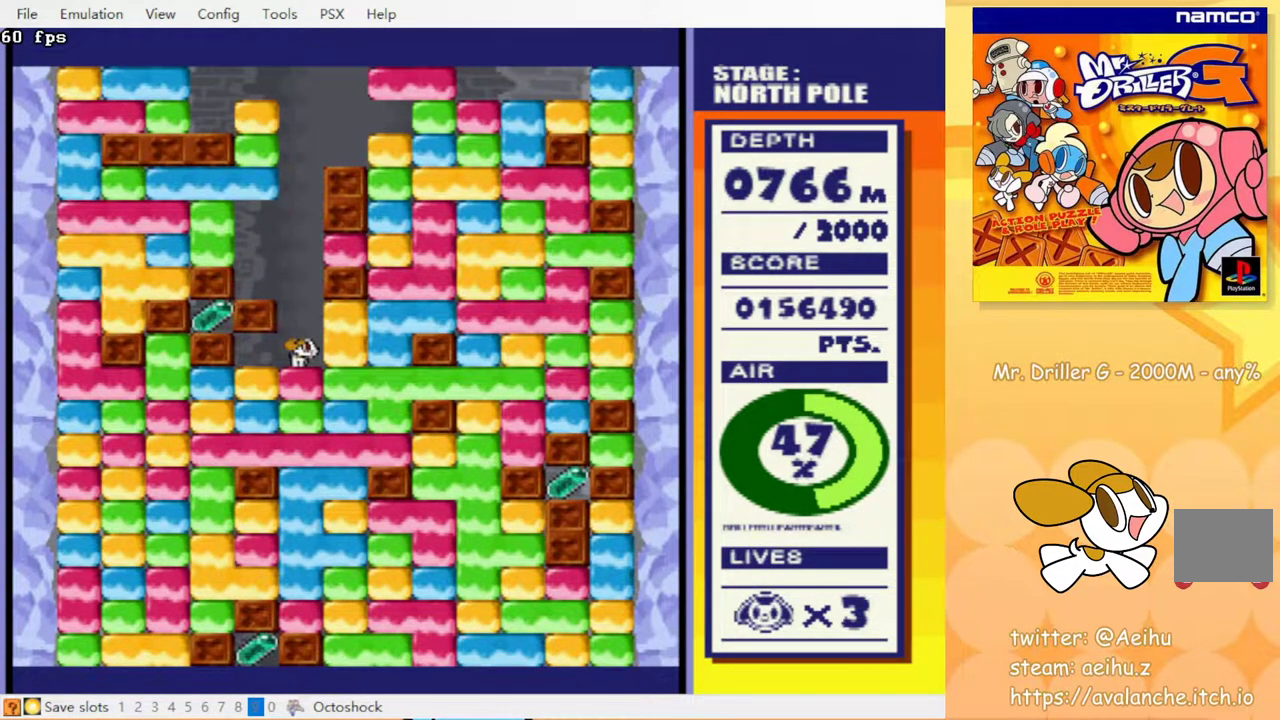
{"buttons": [], "events": []}
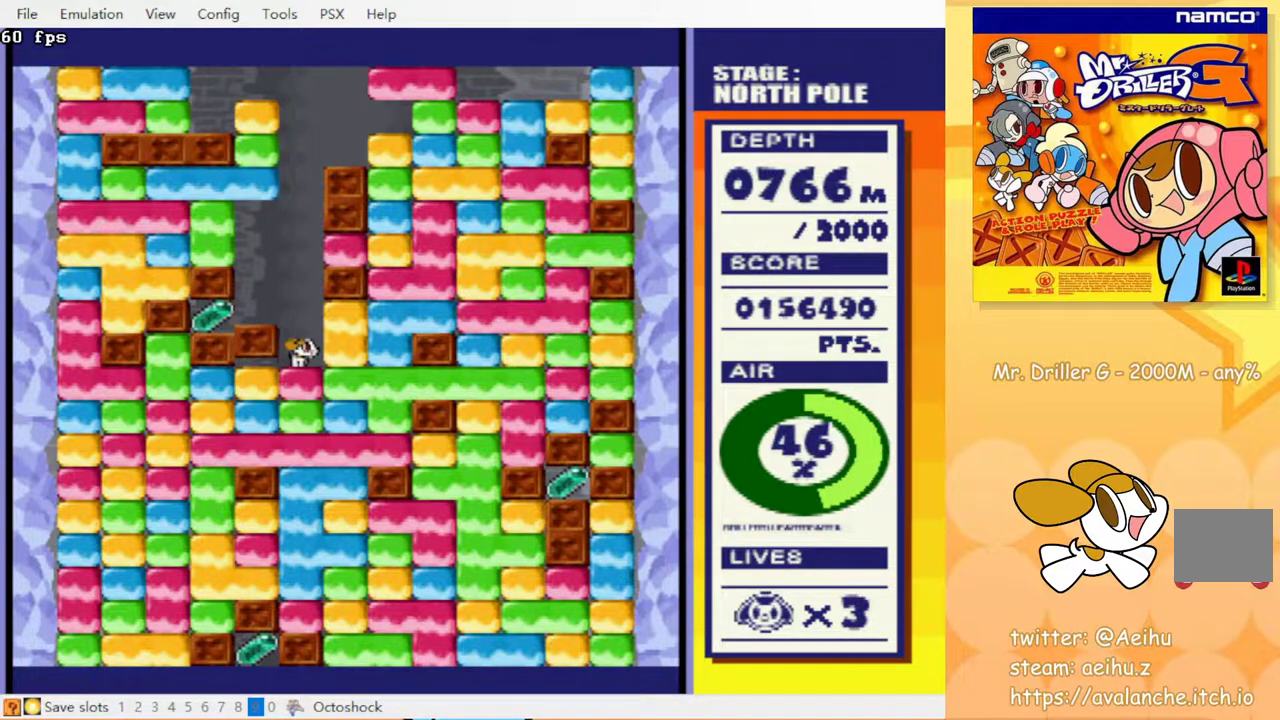
{"buttons": ["DPAD_LEFT"], "events": [[233, "DPAD_LEFT", "down"]]}
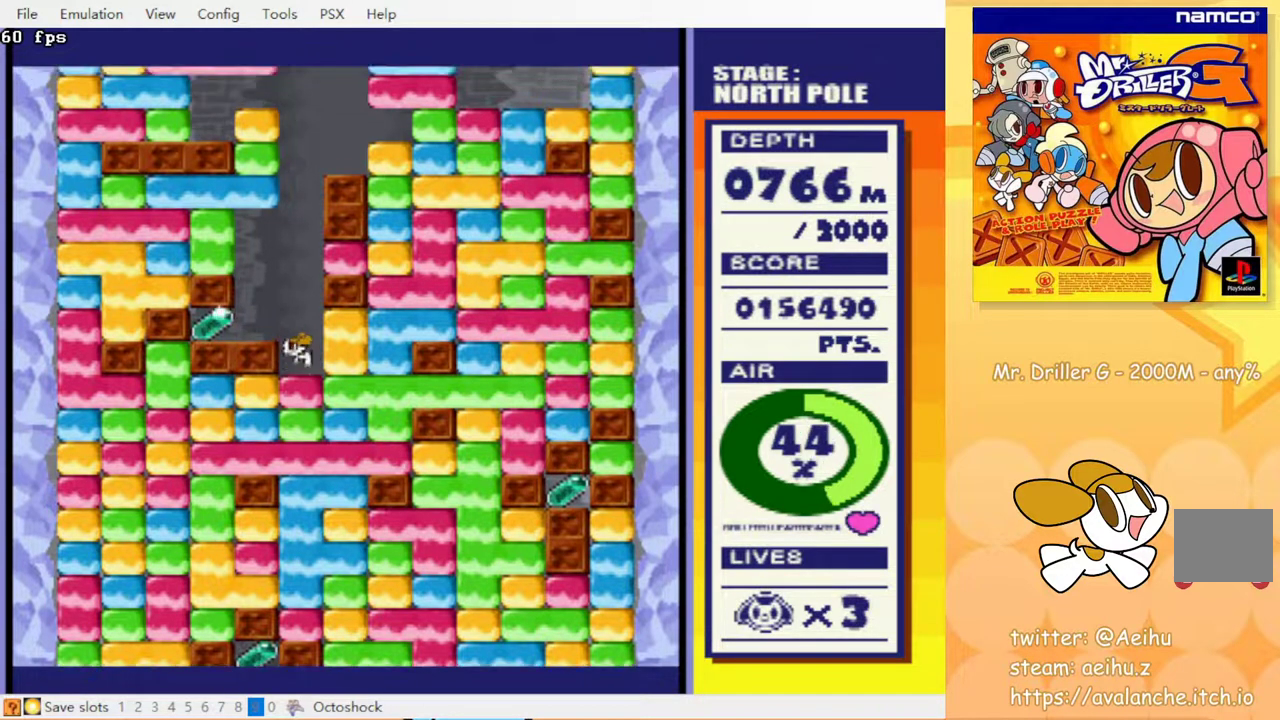
{"buttons": ["DPAD_RIGHT"], "events": [[300, "DPAD_LEFT", "up"], [317, "DPAD_RIGHT", "down"]]}
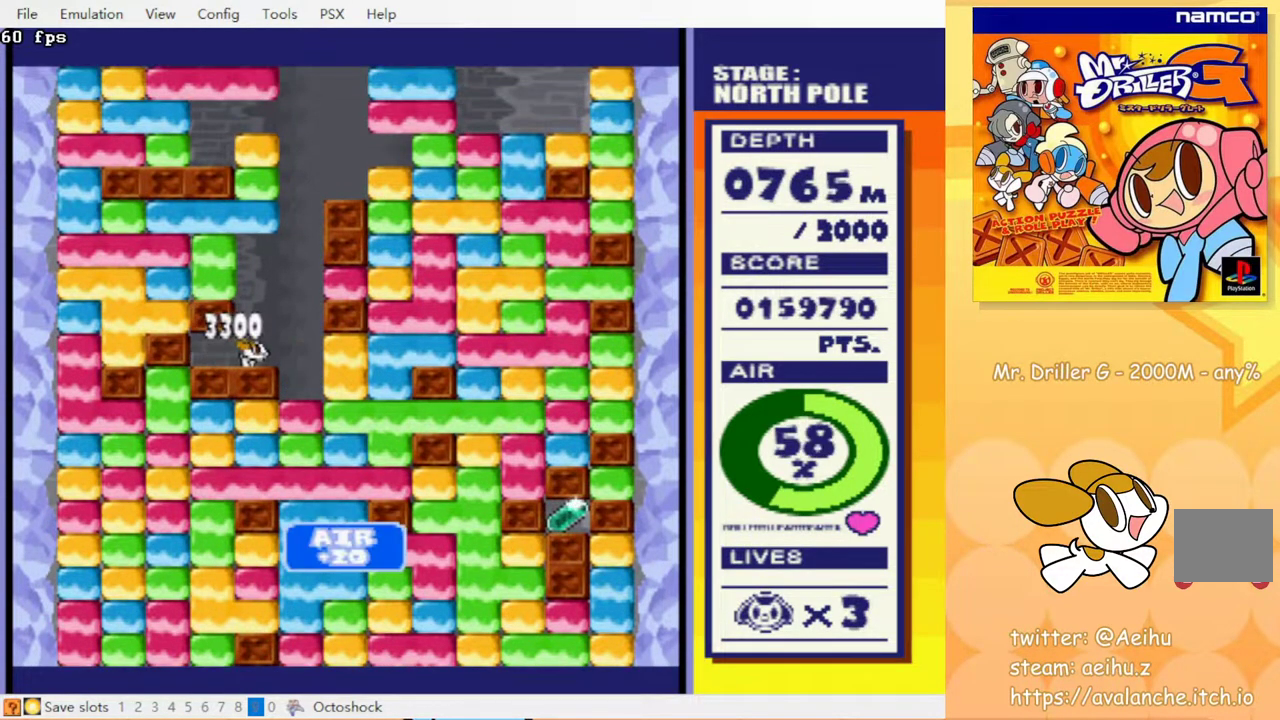
{"buttons": ["CROSS", "CIRCLE", "DPAD_DOWN"], "events": [[200, "DPAD_DOWN", "down"], [267, "CROSS", "down"], [283, "DPAD_RIGHT", "up"], [317, "CIRCLE", "down"], [350, "CROSS", "up"], [400, "CIRCLE", "up"], [450, "CROSS", "down"], [483, "CIRCLE", "down"]]}
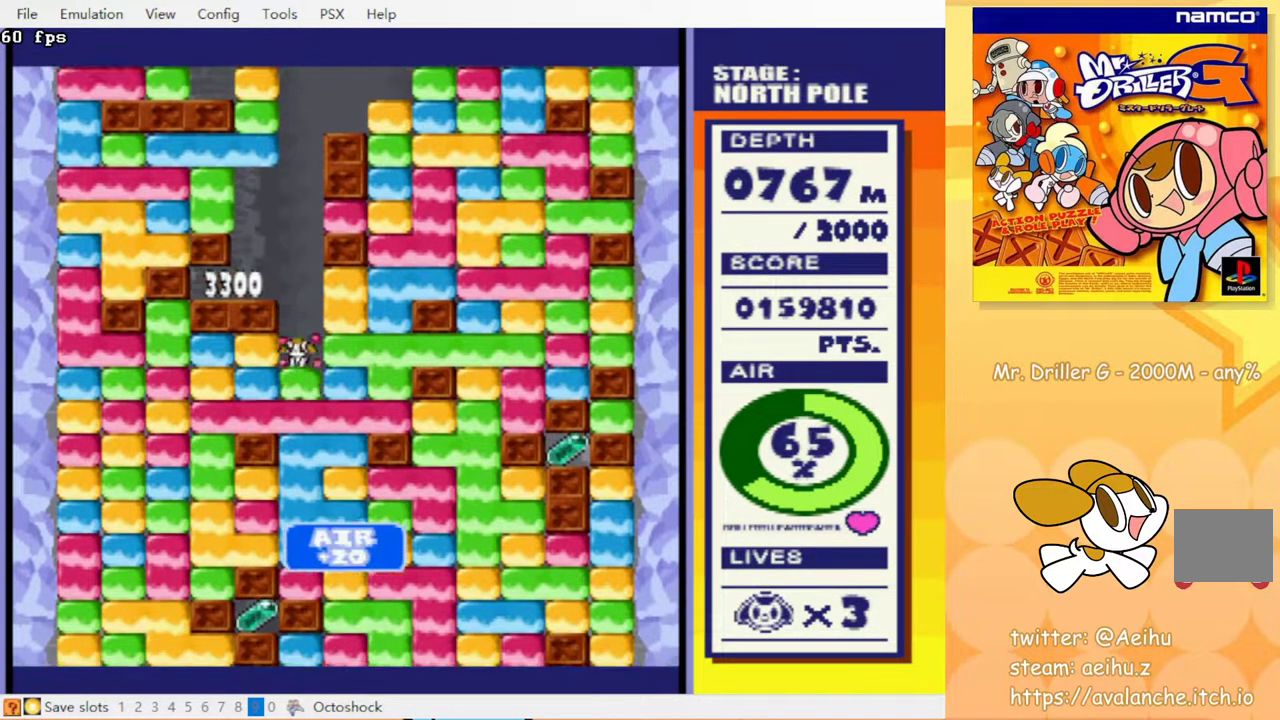
{"buttons": ["CIRCLE", "DPAD_DOWN"], "events": [[33, "CROSS", "up"], [50, "CIRCLE", "up"], [83, "CROSS", "down"], [183, "CROSS", "up"], [250, "CIRCLE", "down"], [267, "CROSS", "down"], [333, "CIRCLE", "up"], [333, "CROSS", "up"], [417, "CROSS", "down"], [450, "CIRCLE", "down"], [483, "CROSS", "up"]]}
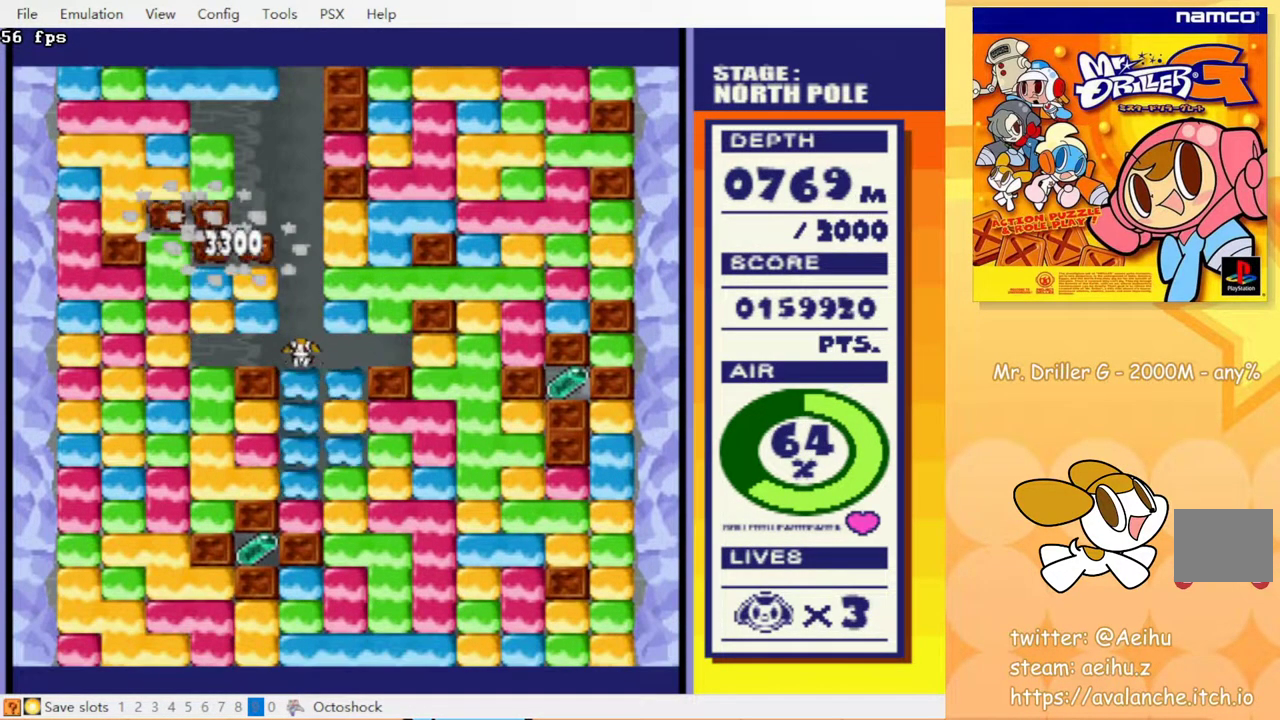
{"buttons": ["CROSS", "DPAD_DOWN"], "events": [[33, "CIRCLE", "up"], [100, "CIRCLE", "down"], [100, "CROSS", "down"], [167, "CIRCLE", "up"], [183, "CROSS", "up"], [500, "CROSS", "down"]]}
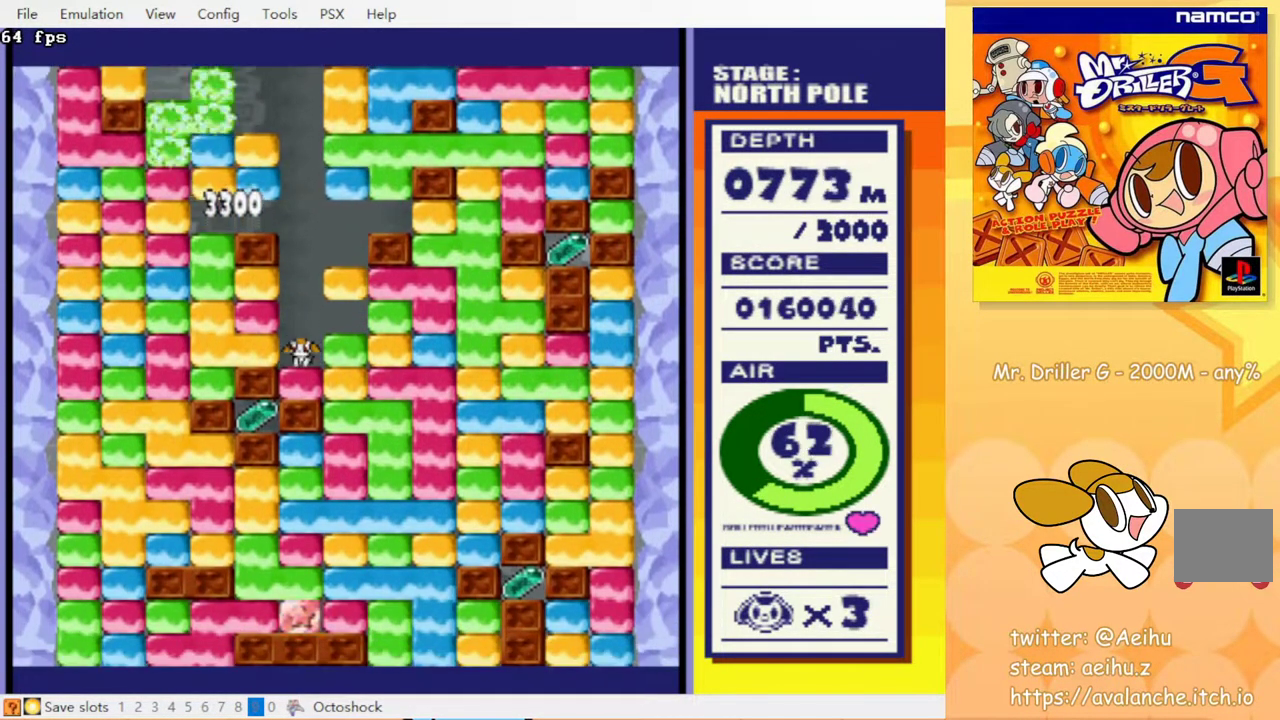
{"buttons": [], "events": [[17, "CIRCLE", "down"], [83, "CIRCLE", "up"], [83, "CROSS", "up"], [150, "DPAD_DOWN", "up"], [217, "DPAD_RIGHT", "down"], [283, "CROSS", "down"], [367, "CROSS", "up"], [383, "DPAD_RIGHT", "up"]]}
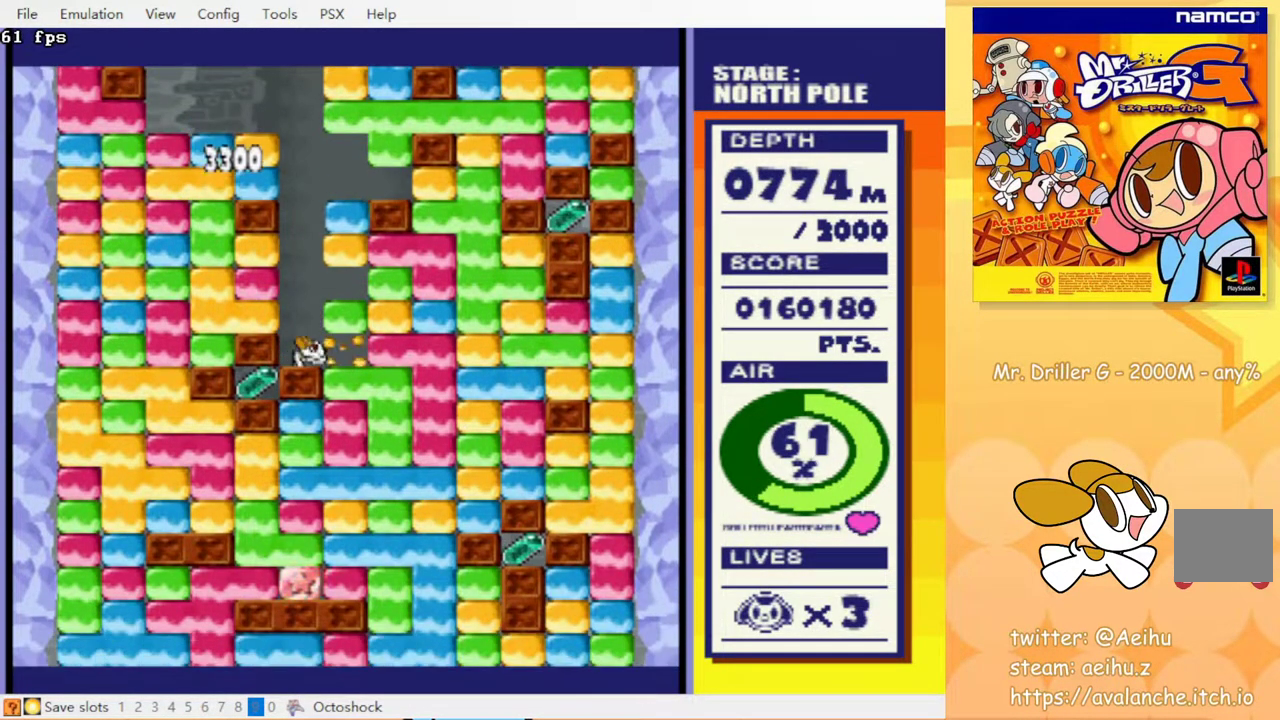
{"buttons": [], "events": []}
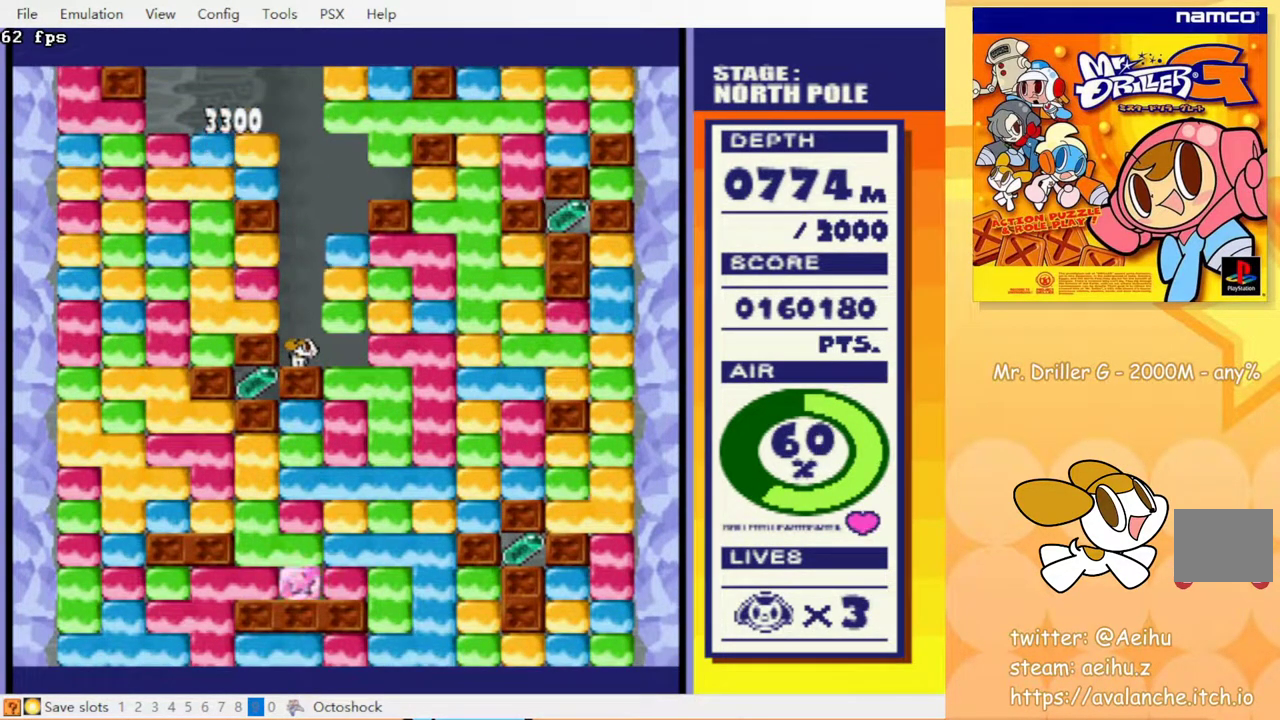
{"buttons": [], "events": []}
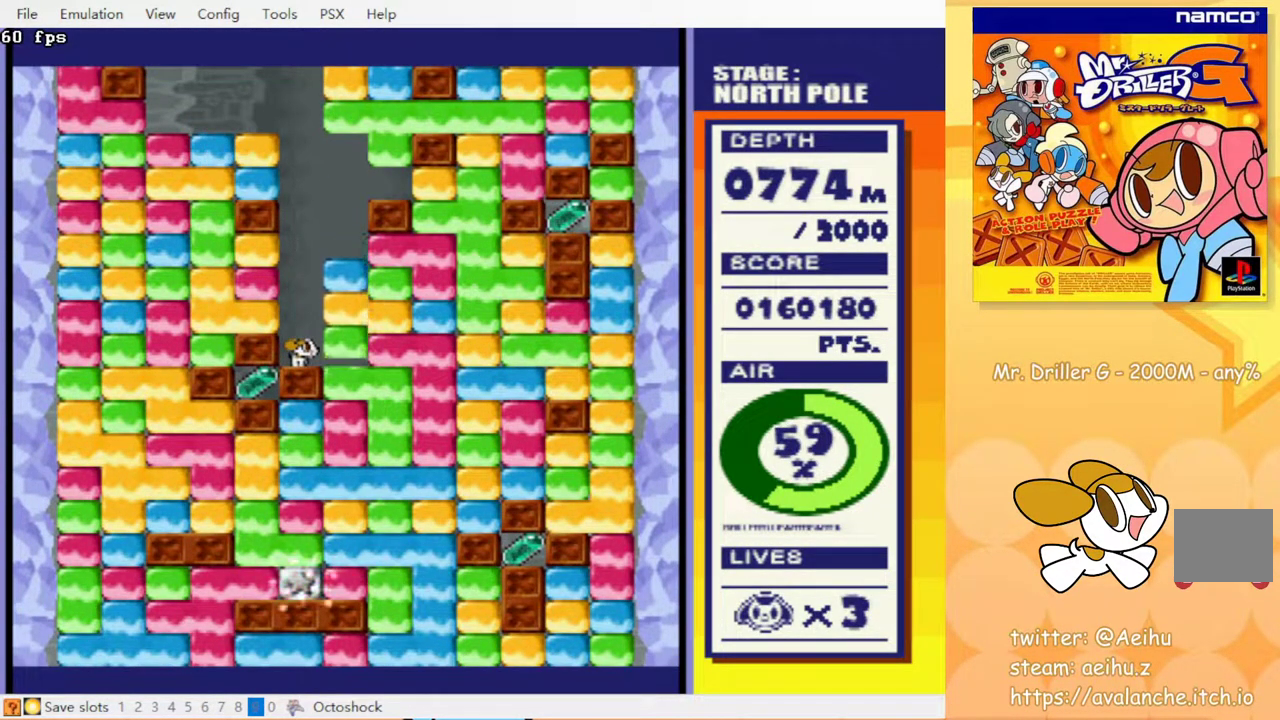
{"buttons": ["DPAD_LEFT"], "events": [[233, "DPAD_RIGHT", "down"], [350, "DPAD_RIGHT", "up"], [467, "DPAD_LEFT", "down"]]}
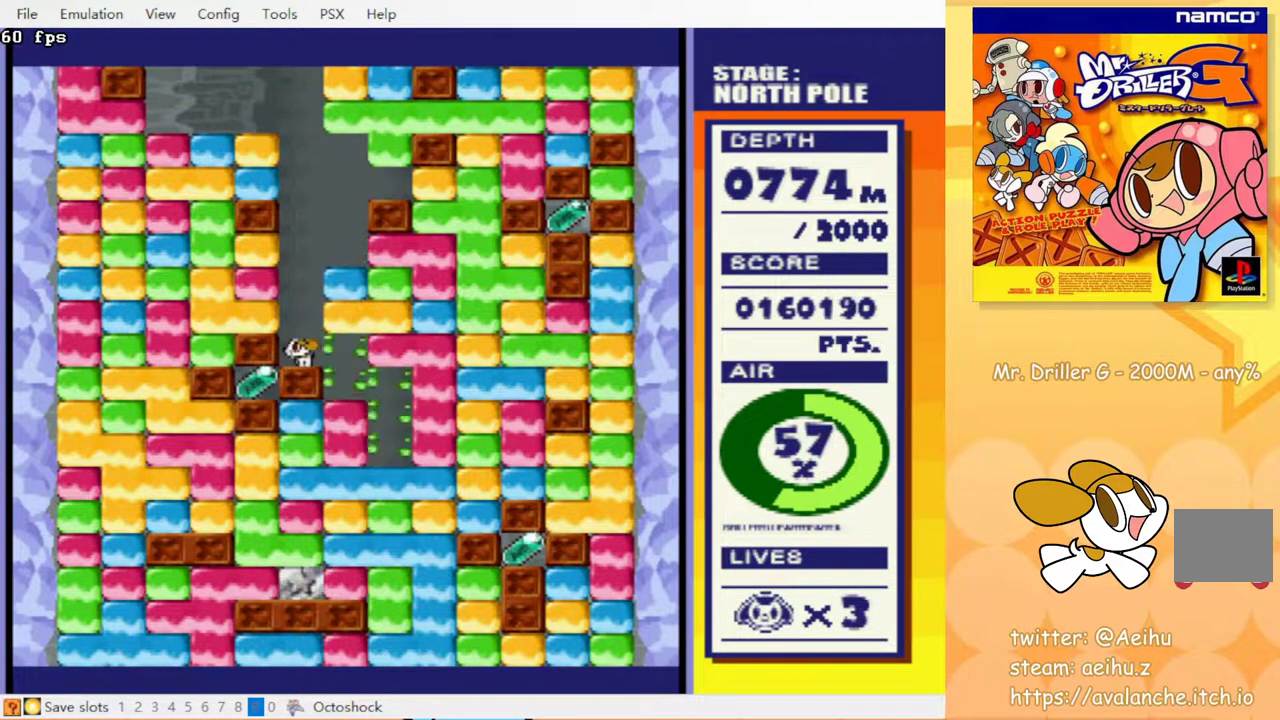
{"buttons": ["DPAD_DOWN", "DPAD_RIGHT"], "events": [[33, "DPAD_LEFT", "up"], [283, "DPAD_RIGHT", "down"], [483, "DPAD_DOWN", "down"]]}
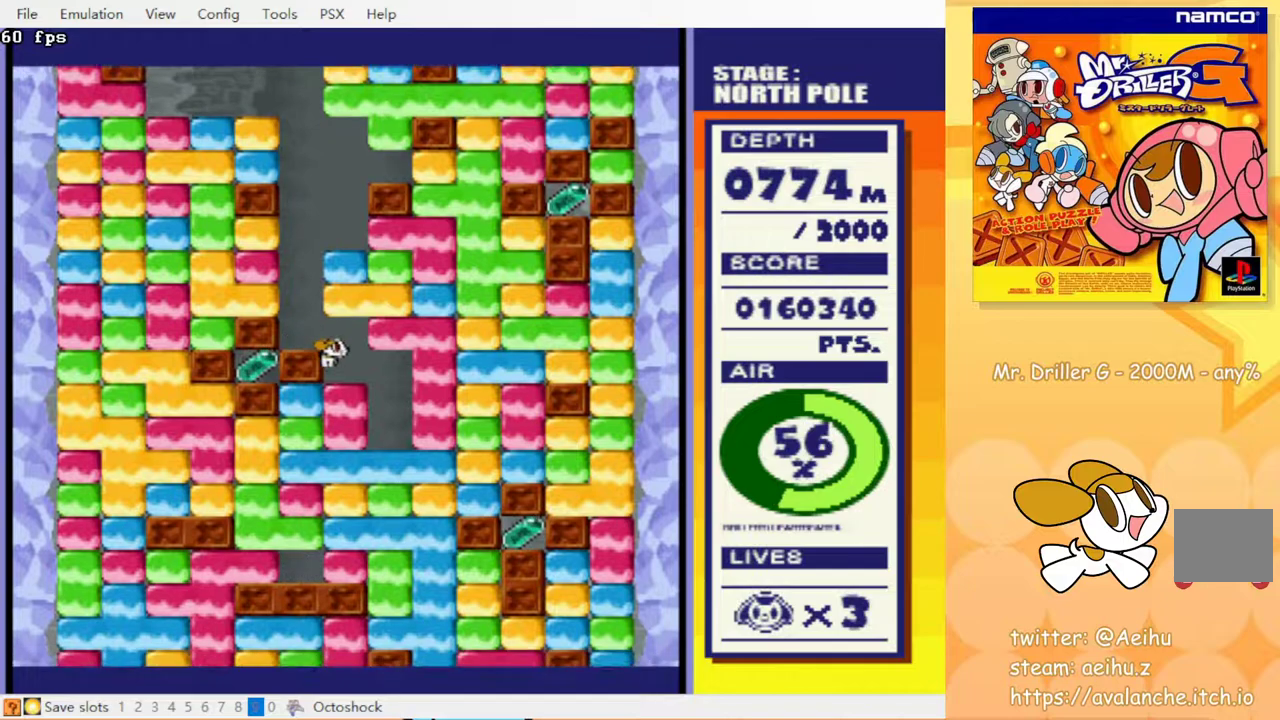
{"buttons": ["CROSS", "DPAD_LEFT"], "events": [[17, "DPAD_RIGHT", "up"], [100, "CROSS", "down"], [200, "CROSS", "up"], [233, "DPAD_DOWN", "up"], [350, "DPAD_LEFT", "down"], [450, "CROSS", "down"]]}
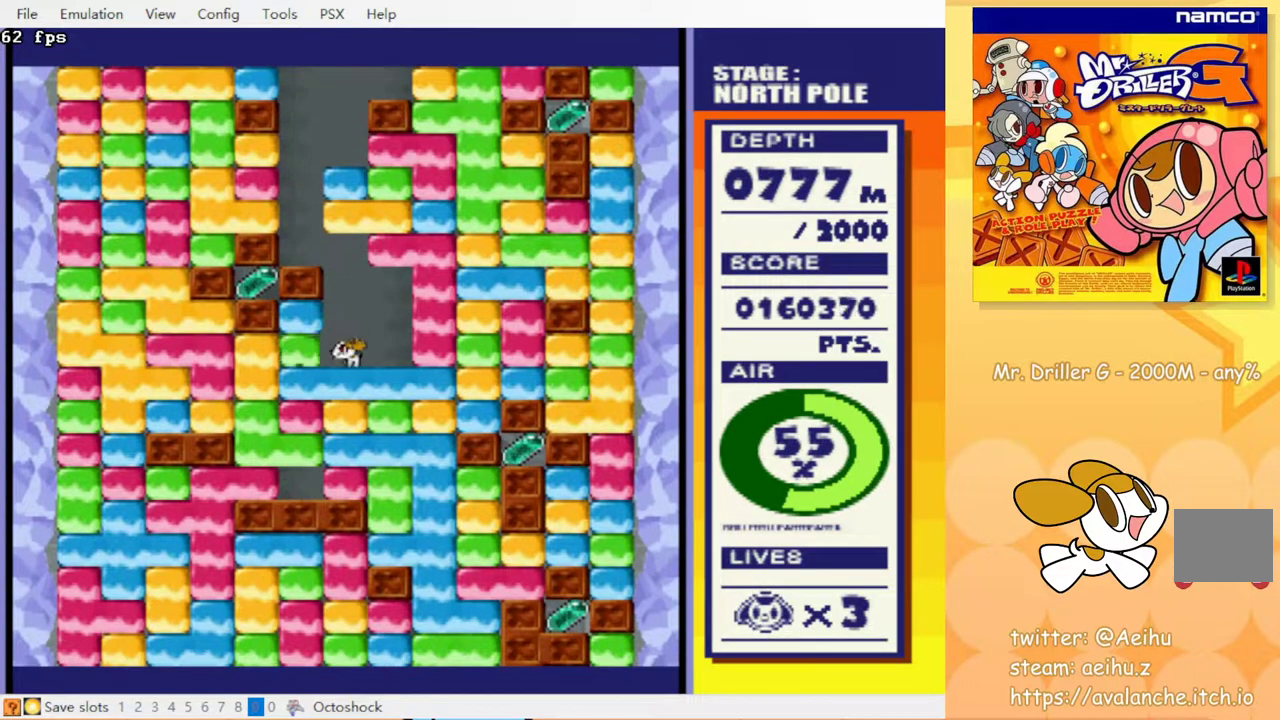
{"buttons": ["DPAD_LEFT"], "events": [[33, "CROSS", "up"], [200, "DPAD_UP", "down"], [217, "DPAD_LEFT", "up"], [283, "CROSS", "down"], [350, "CROSS", "up"], [367, "DPAD_UP", "up"], [383, "DPAD_LEFT", "down"]]}
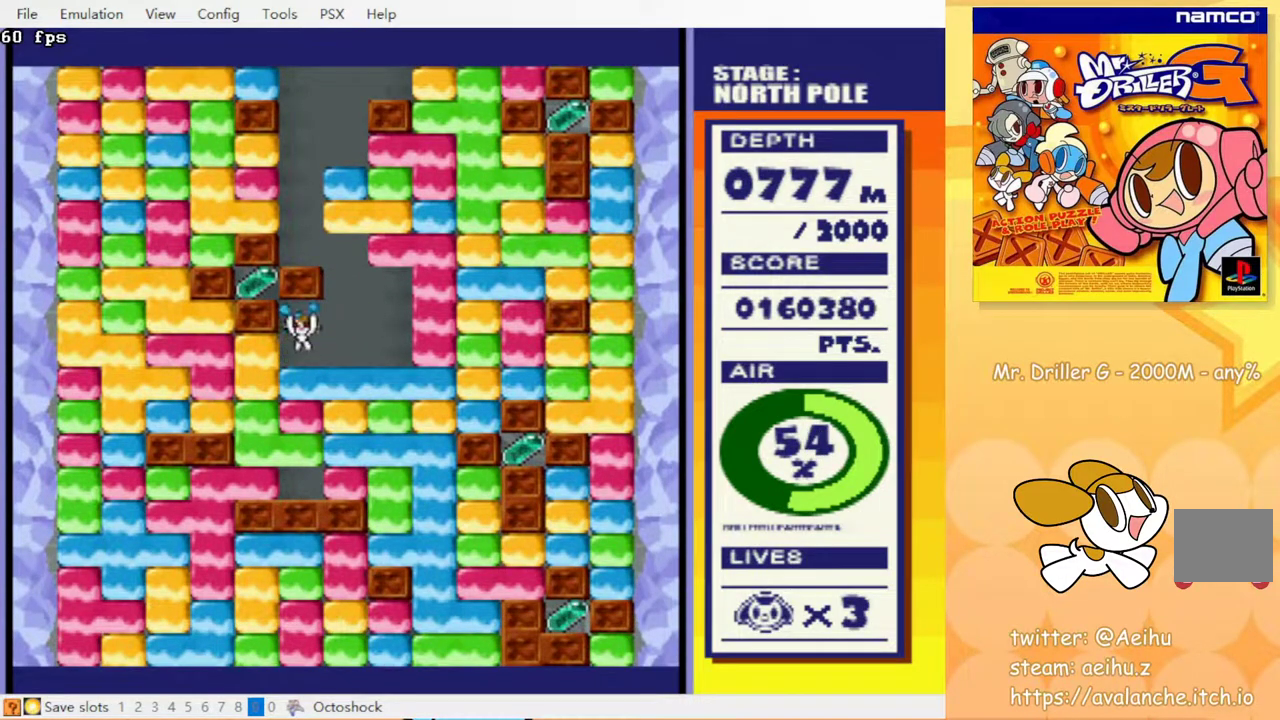
{"buttons": [], "events": [[33, "CROSS", "down"], [83, "DPAD_LEFT", "up"], [150, "CROSS", "up"], [183, "DPAD_RIGHT", "down"], [450, "DPAD_RIGHT", "up"]]}
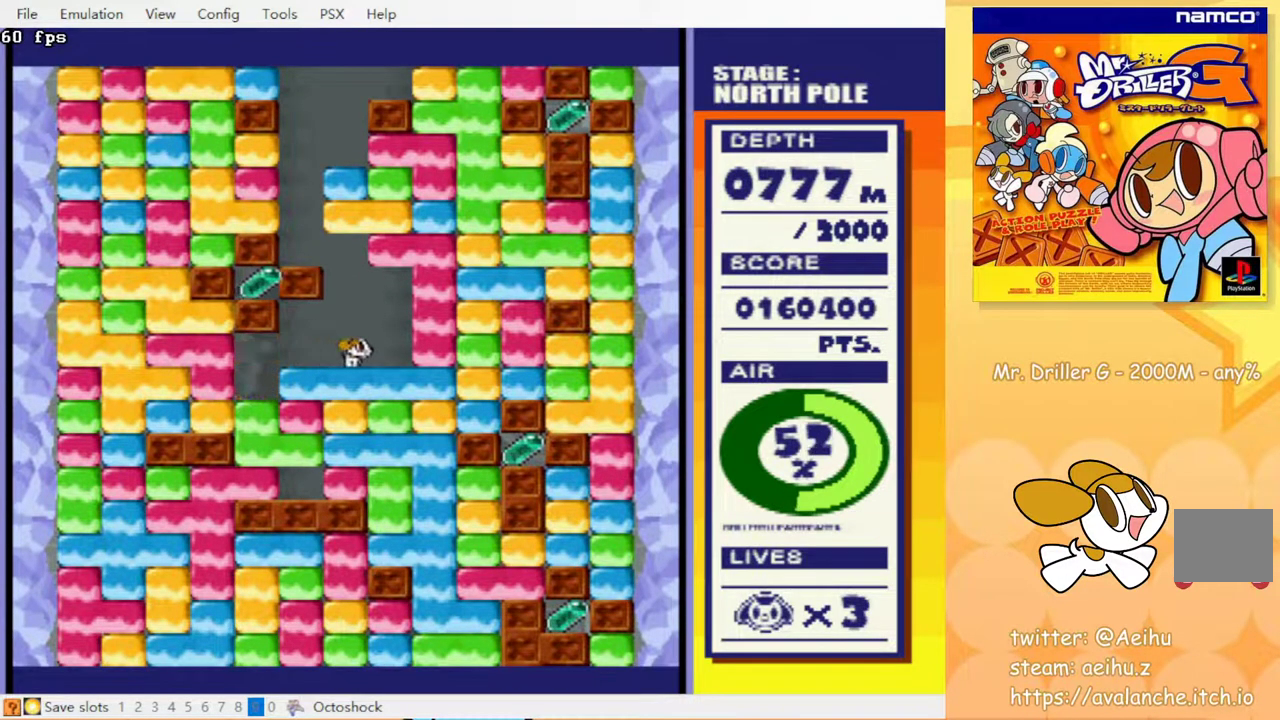
{"buttons": [], "events": []}
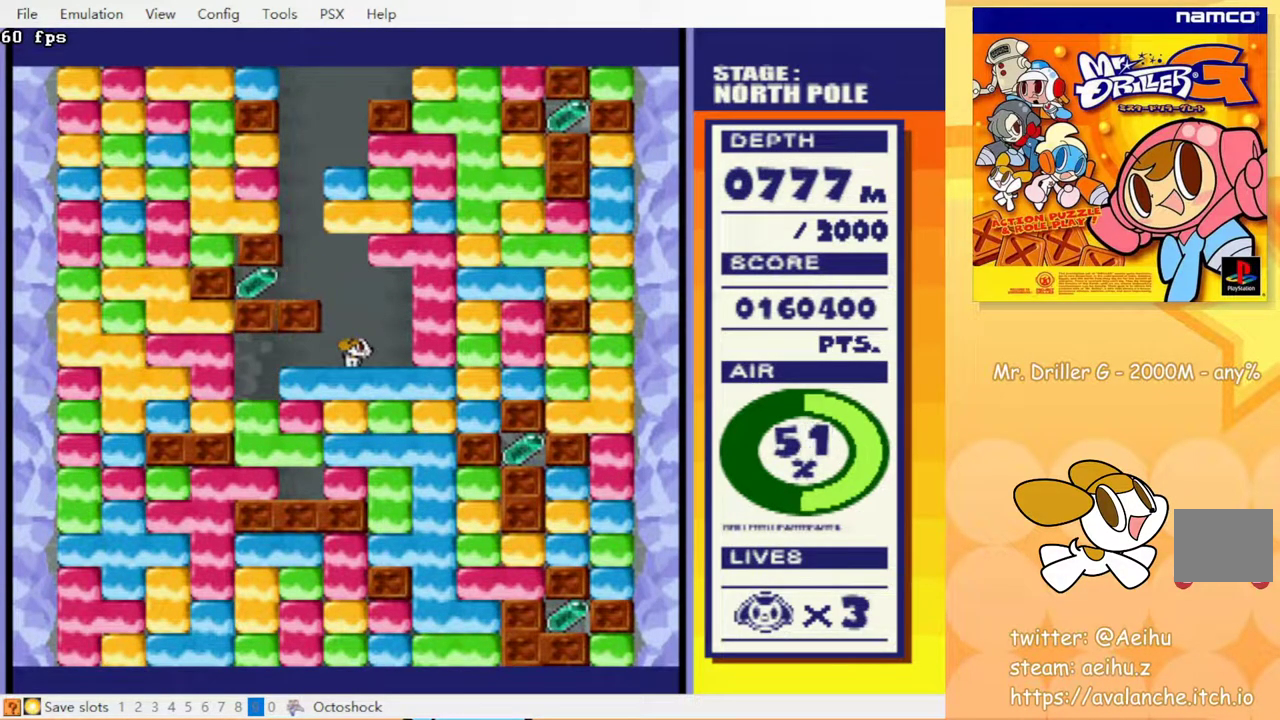
{"buttons": ["DPAD_LEFT"], "events": [[483, "DPAD_LEFT", "down"]]}
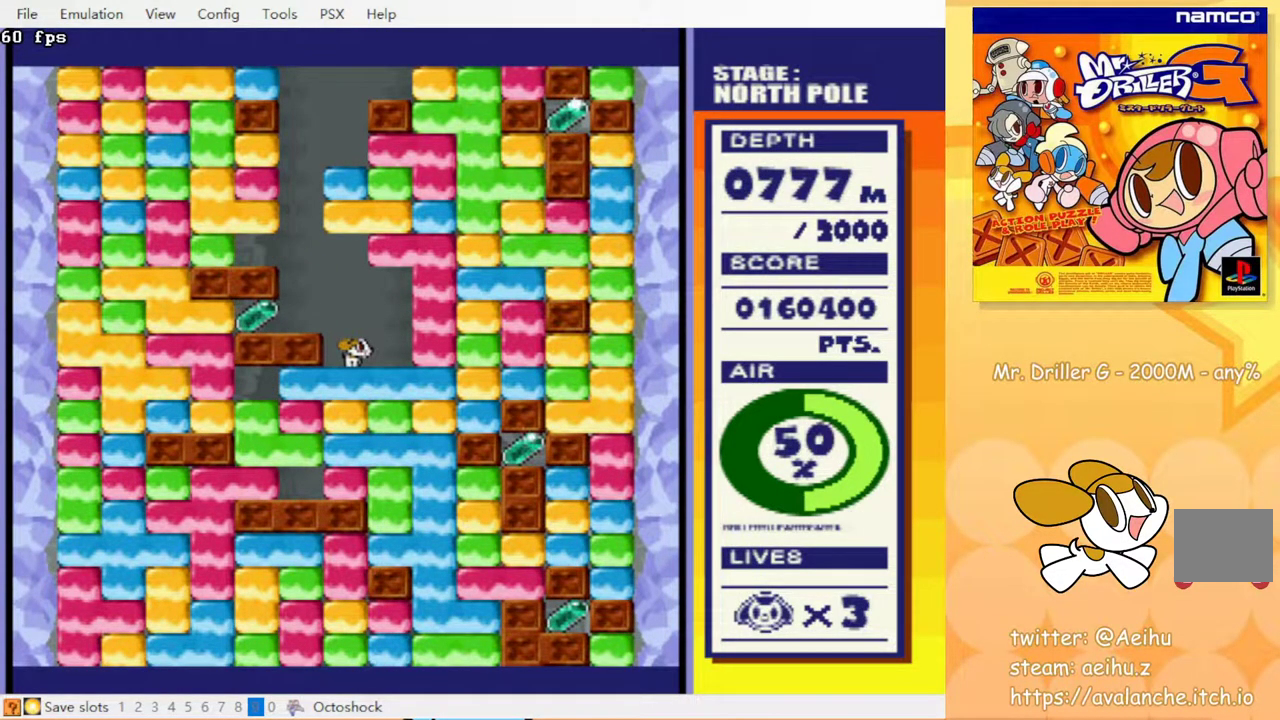
{"buttons": ["DPAD_LEFT"], "events": []}
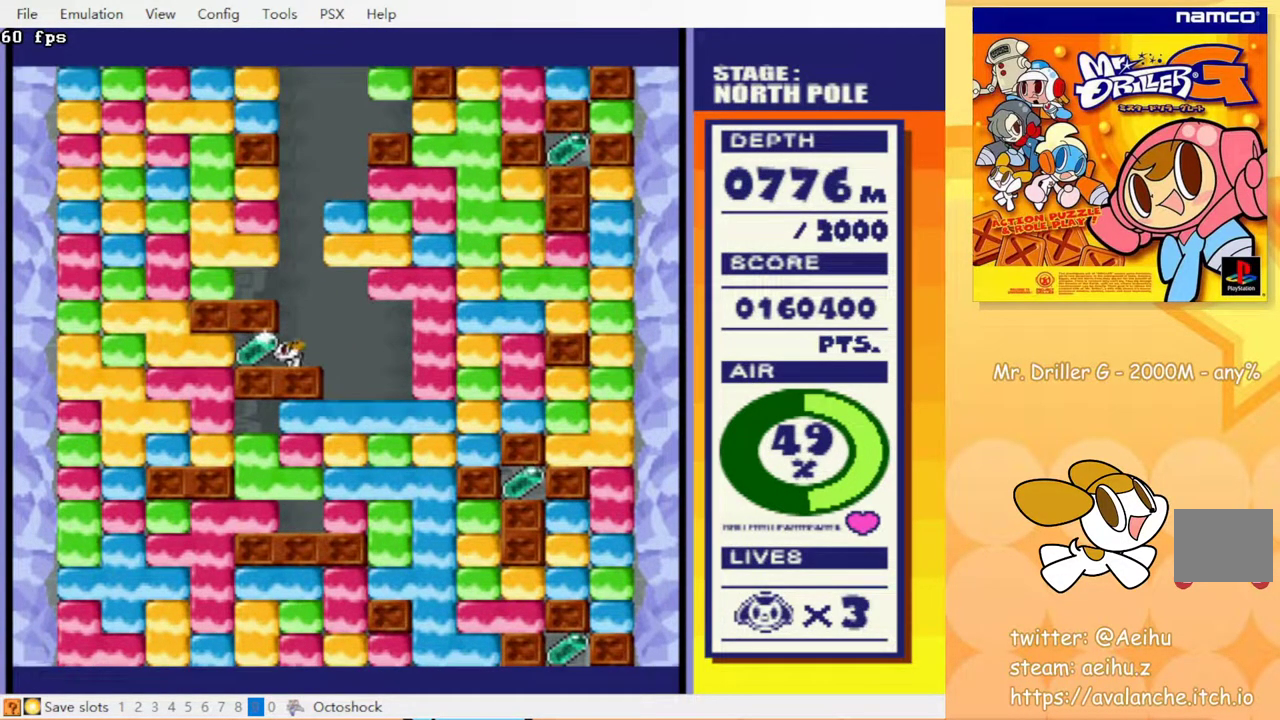
{"buttons": ["DPAD_RIGHT"], "events": [[117, "DPAD_LEFT", "up"], [150, "DPAD_RIGHT", "down"]]}
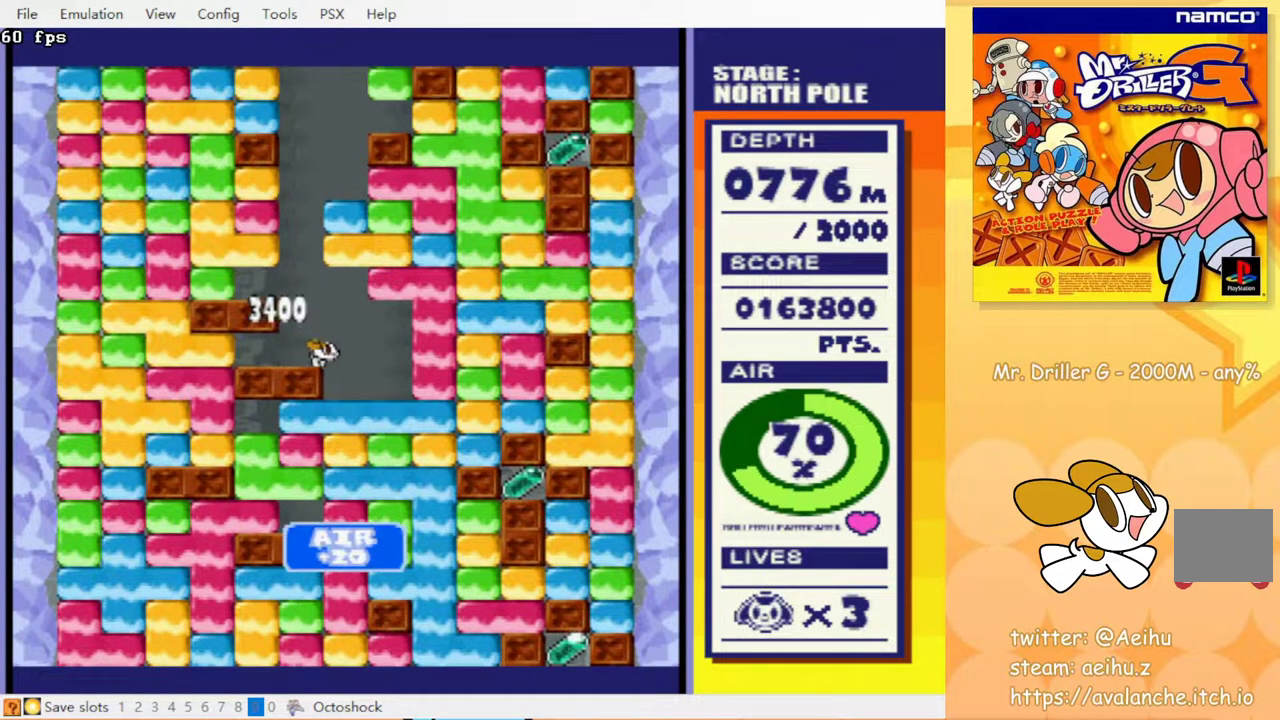
{"buttons": [], "events": [[450, "DPAD_RIGHT", "up"]]}
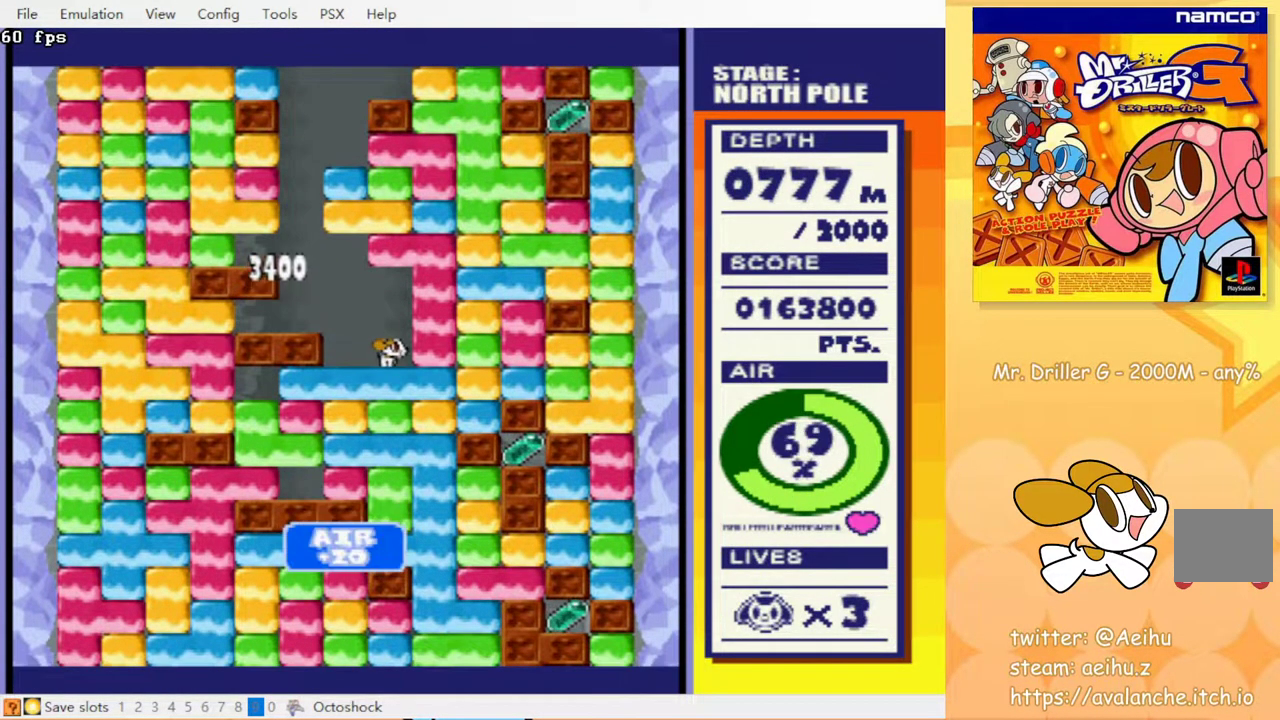
{"buttons": ["DPAD_RIGHT"], "events": [[150, "DPAD_RIGHT", "down"], [183, "CROSS", "down"], [267, "CROSS", "up"]]}
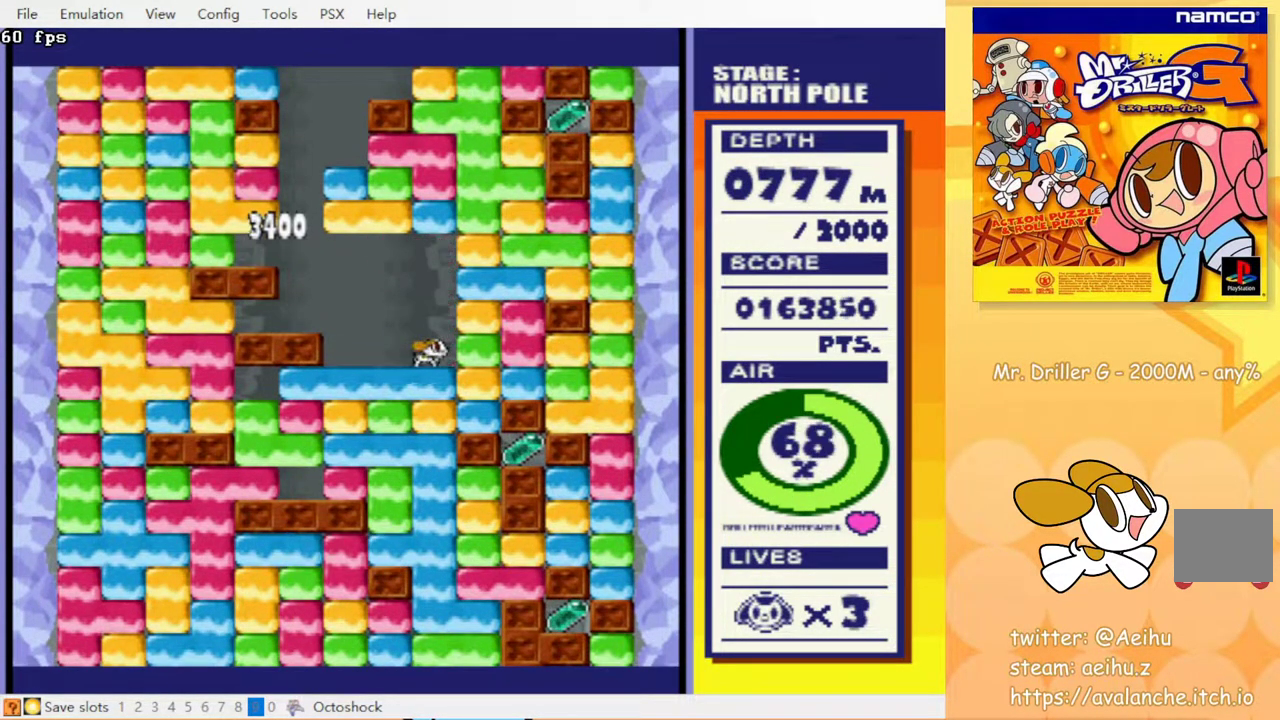
{"buttons": ["DPAD_DOWN"], "events": [[17, "DPAD_DOWN", "down"], [33, "DPAD_RIGHT", "up"], [83, "CROSS", "down"], [167, "CROSS", "up"], [350, "CROSS", "down"], [433, "CROSS", "up"]]}